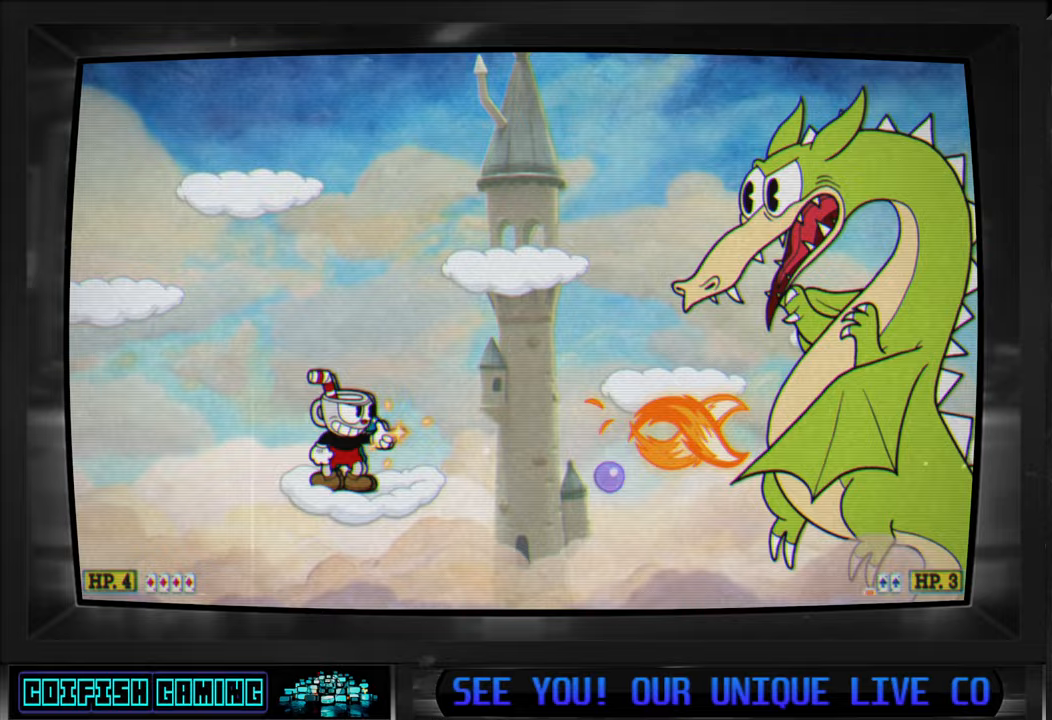
Gameplay with a controller (Xbox layout); each line is a JSON object with the inputs held at the frame after it. "events" lists button and stick changes between this image and that frame as [ms after this image, input, new state], when the widget could be followed in between.
{"buttons": ["X", "DPAD_LEFT"], "left_stick": "center", "right_stick": "center", "events": [[417, "DPAD_LEFT", "down"]]}
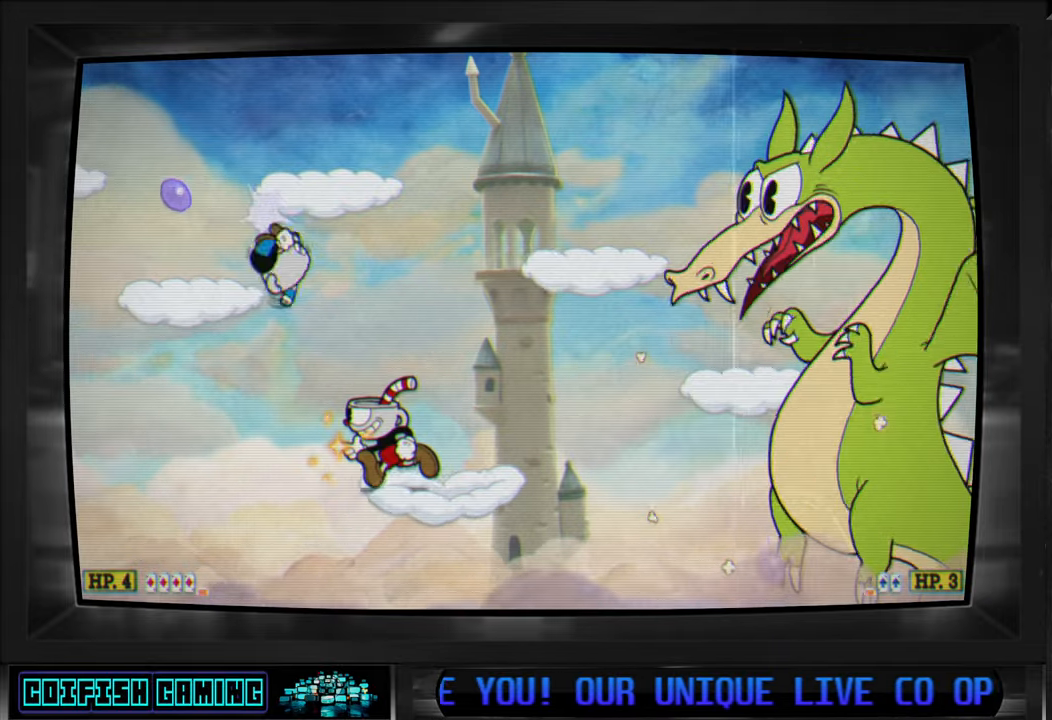
{"buttons": ["X", "DPAD_RIGHT"], "left_stick": "center", "right_stick": "center", "events": [[33, "A", "down"], [350, "A", "up"], [450, "DPAD_LEFT", "up"], [483, "DPAD_RIGHT", "down"]]}
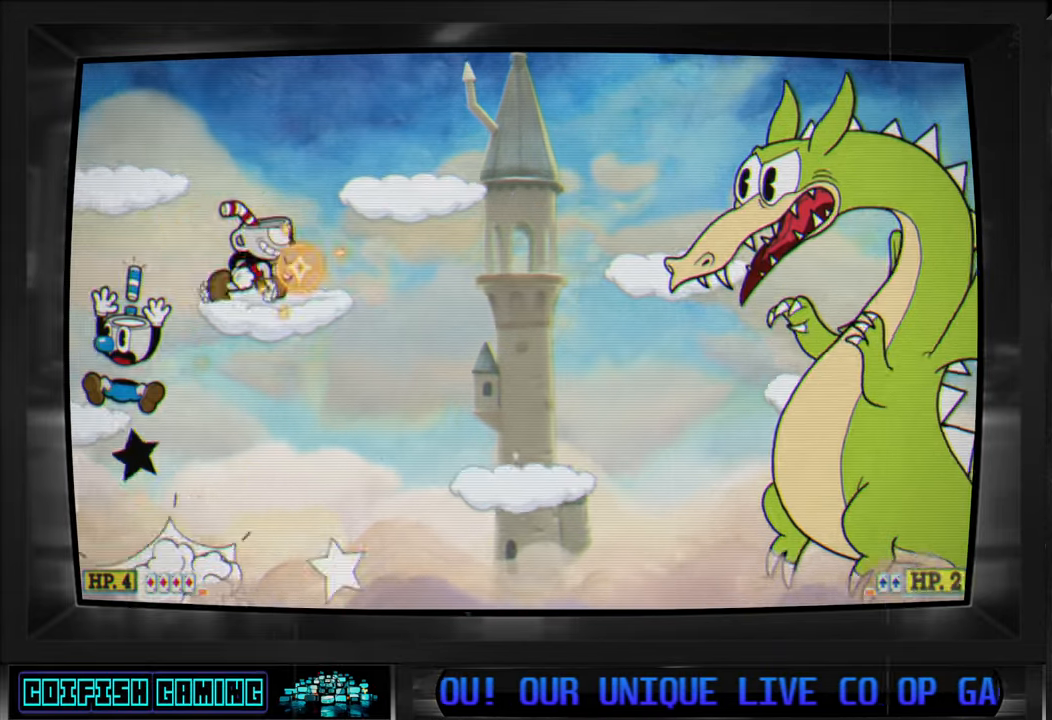
{"buttons": ["X"], "left_stick": "center", "right_stick": "center", "events": [[67, "DPAD_RIGHT", "up"]]}
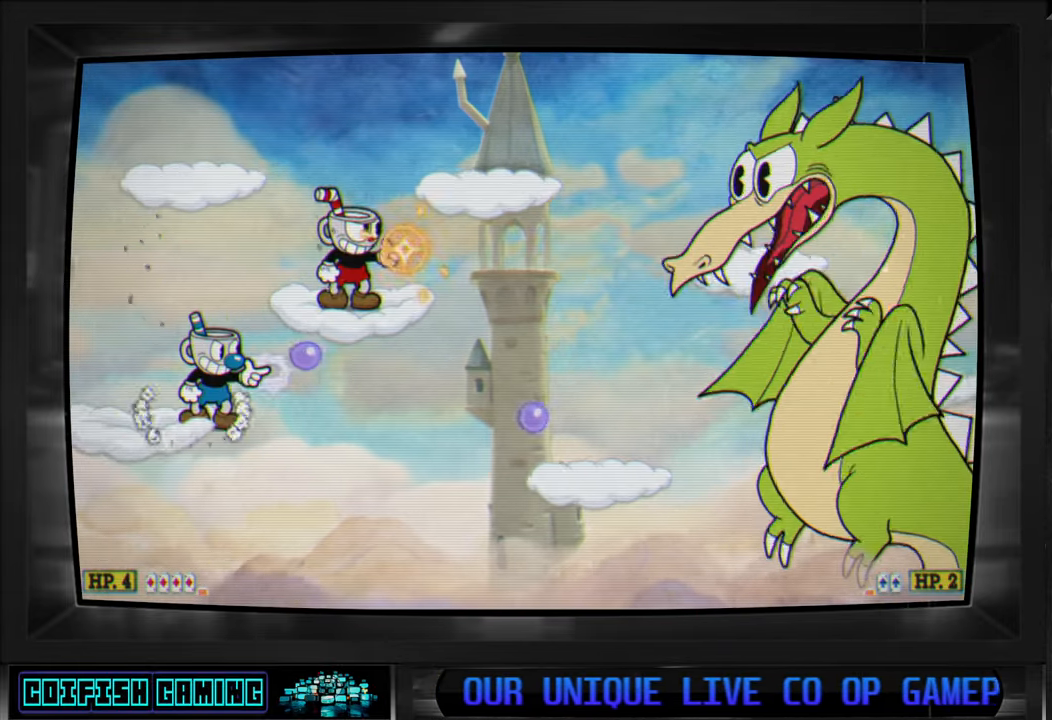
{"buttons": ["X"], "left_stick": "center", "right_stick": "center", "events": [[50, "X", "up"], [150, "X", "down"]]}
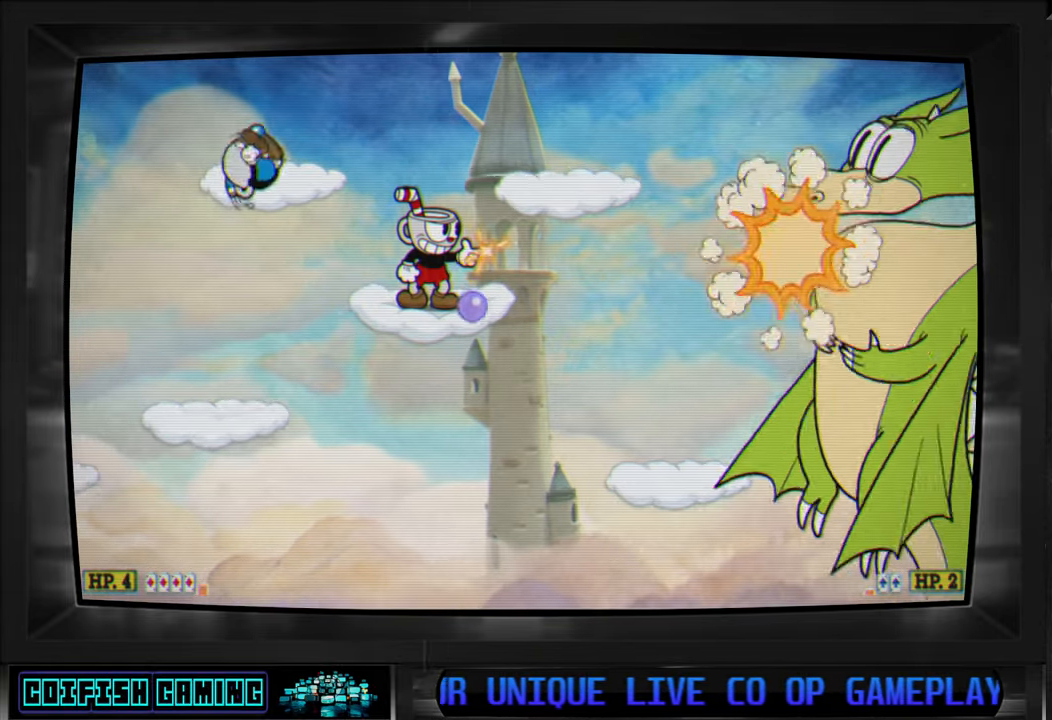
{"buttons": ["X"], "left_stick": "center", "right_stick": "center", "events": []}
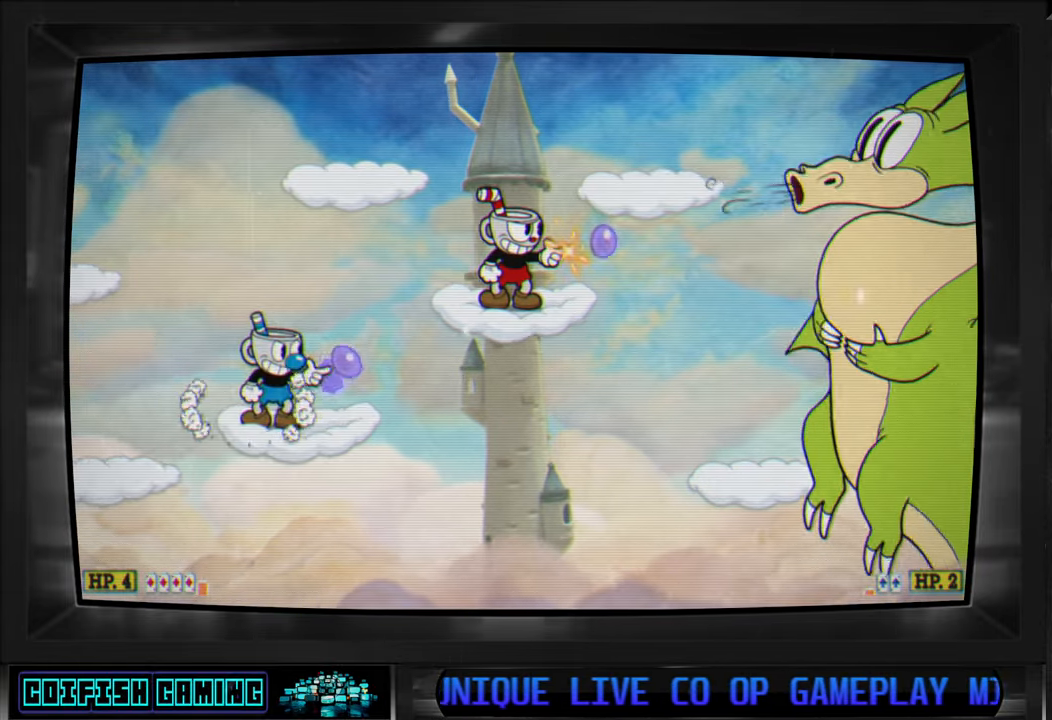
{"buttons": ["X"], "left_stick": "center", "right_stick": "center", "events": []}
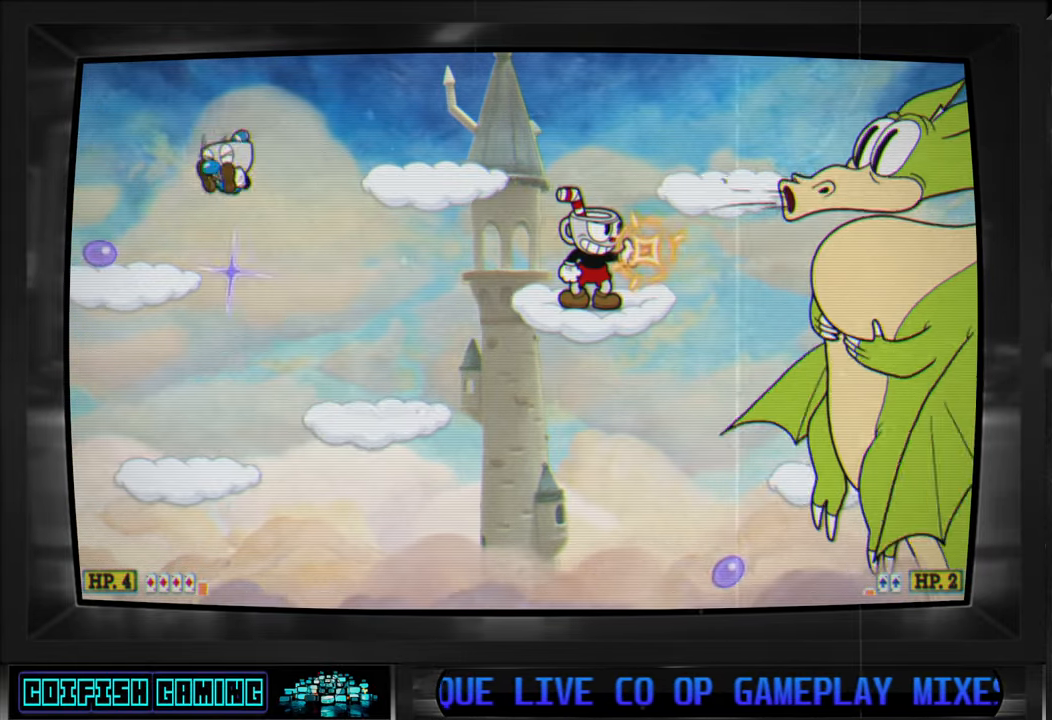
{"buttons": ["X", "DPAD_LEFT"], "left_stick": "center", "right_stick": "center", "events": [[17, "X", "up"], [133, "X", "down"], [150, "A", "down"], [283, "A", "up"], [317, "DPAD_LEFT", "down"]]}
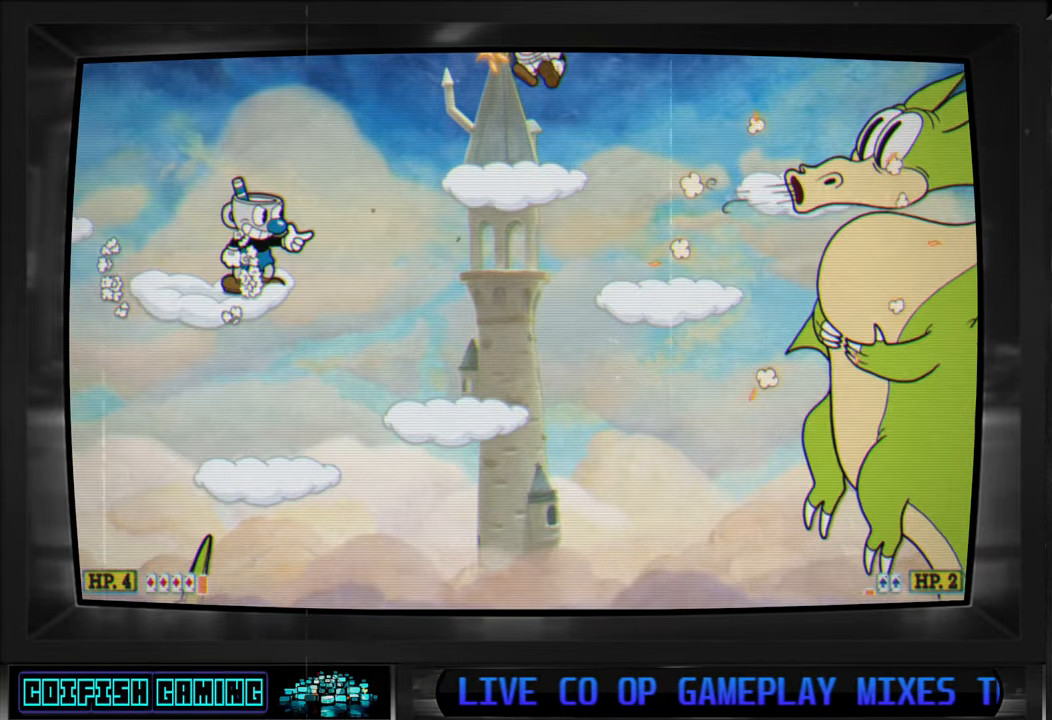
{"buttons": ["X", "DPAD_LEFT"], "left_stick": "center", "right_stick": "center", "events": [[117, "DPAD_LEFT", "up"], [233, "A", "down"], [350, "A", "up"], [350, "DPAD_LEFT", "down"]]}
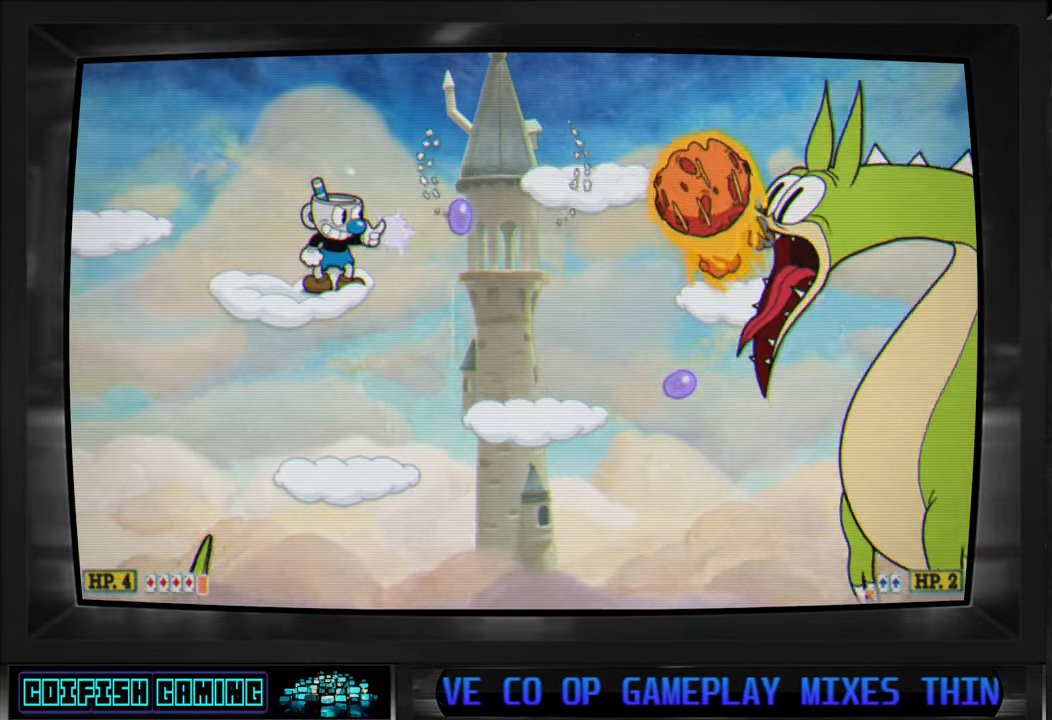
{"buttons": ["X", "DPAD_LEFT"], "left_stick": "center", "right_stick": "center", "events": [[183, "DPAD_LEFT", "up"], [450, "DPAD_LEFT", "down"]]}
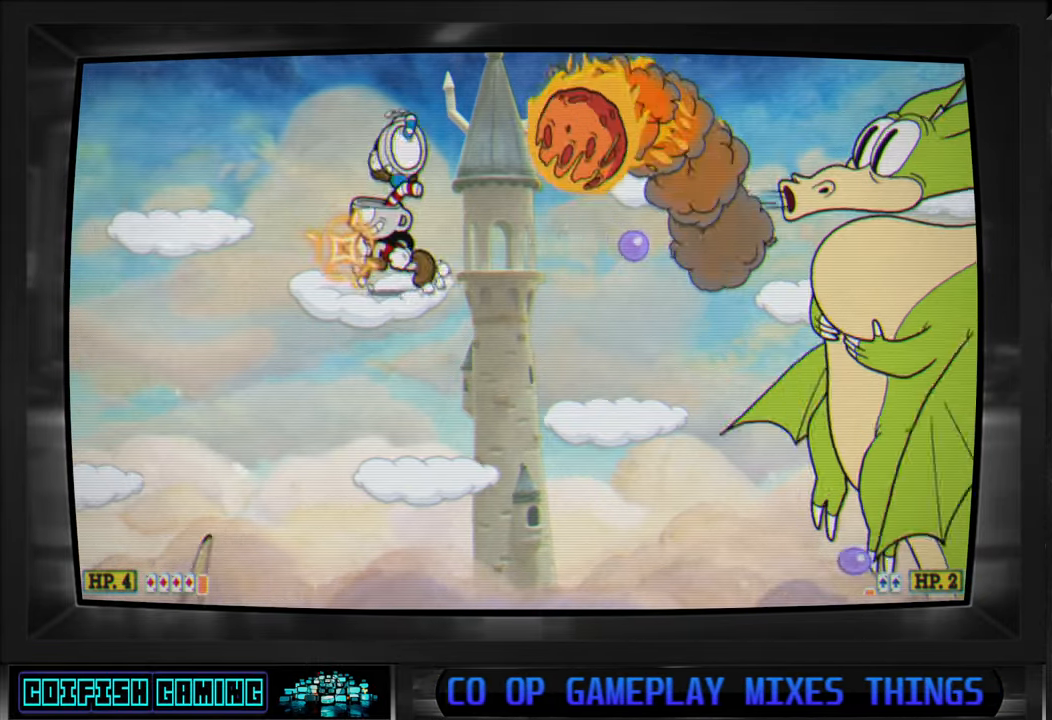
{"buttons": ["X"], "left_stick": "center", "right_stick": "center", "events": [[100, "DPAD_LEFT", "up"], [283, "DPAD_RIGHT", "down"], [350, "X", "up"], [400, "DPAD_RIGHT", "up"], [450, "X", "down"]]}
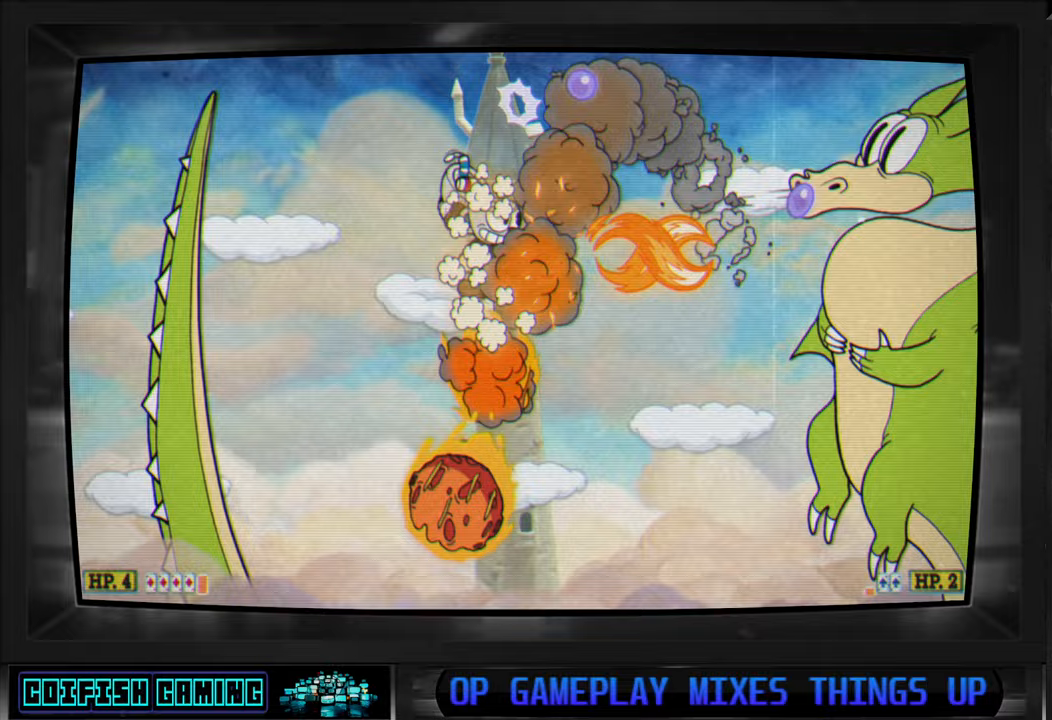
{"buttons": ["A", "X", "DPAD_LEFT"], "left_stick": "center", "right_stick": "center", "events": [[400, "A", "down"], [417, "DPAD_LEFT", "down"]]}
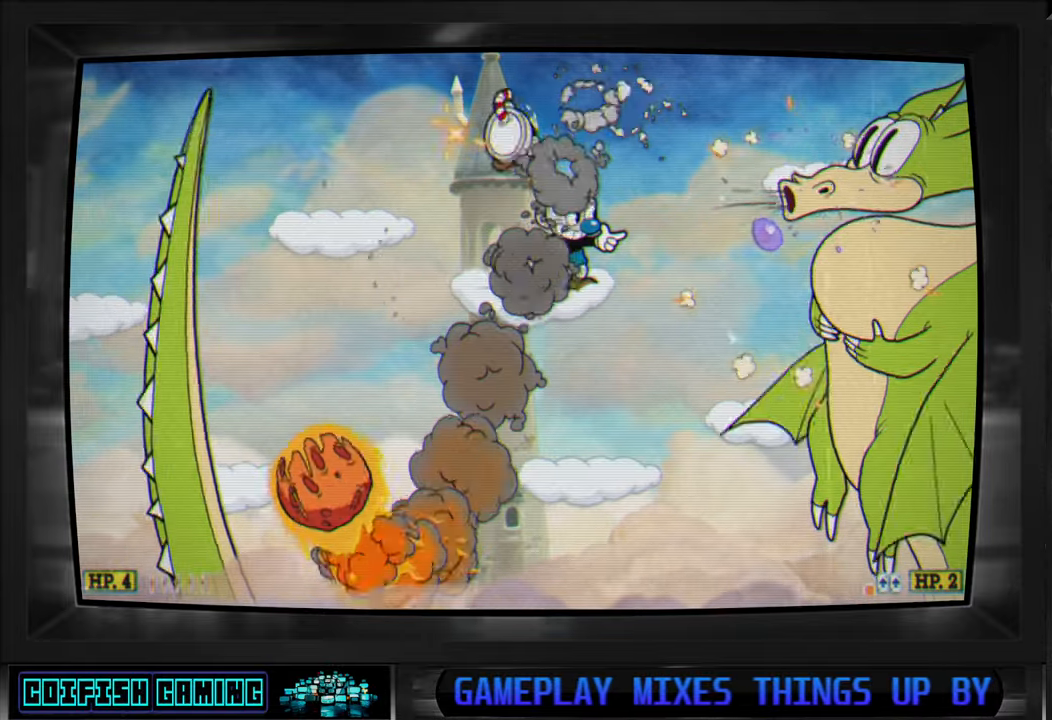
{"buttons": ["X"], "left_stick": "center", "right_stick": "center", "events": [[50, "A", "up"], [367, "DPAD_LEFT", "up"]]}
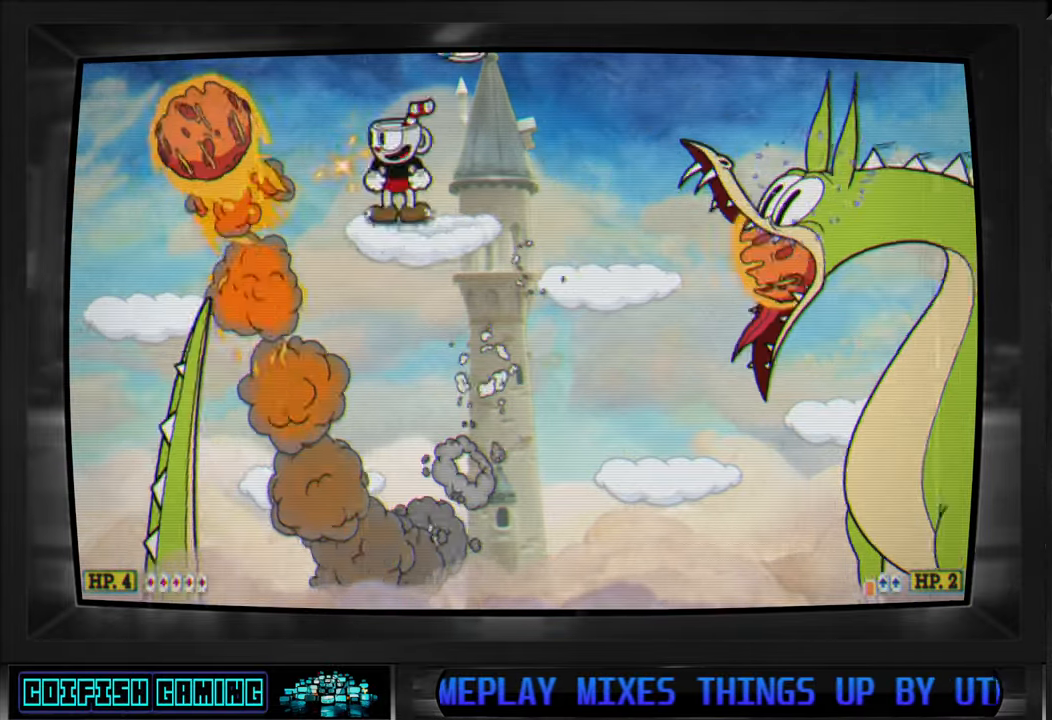
{"buttons": ["X", "DPAD_LEFT"], "left_stick": "center", "right_stick": "center", "events": [[150, "A", "down"], [250, "A", "up"], [267, "DPAD_LEFT", "down"]]}
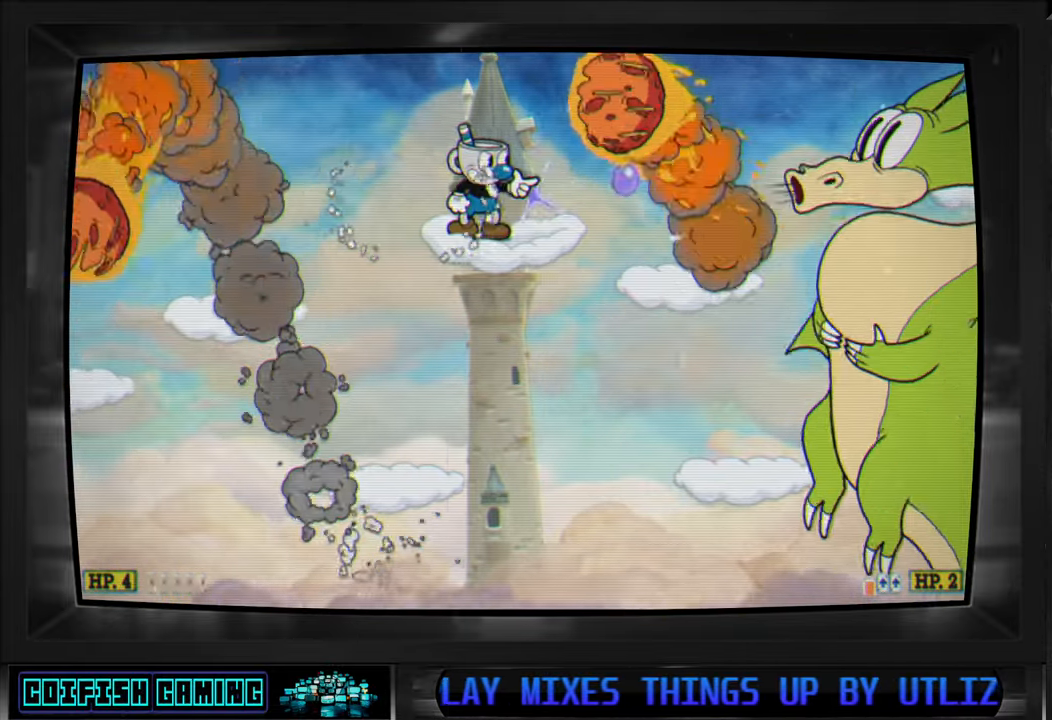
{"buttons": ["X"], "left_stick": "center", "right_stick": "center", "events": [[183, "DPAD_LEFT", "up"], [317, "DPAD_RIGHT", "down"], [367, "X", "up"], [417, "DPAD_RIGHT", "up"], [417, "X", "down"]]}
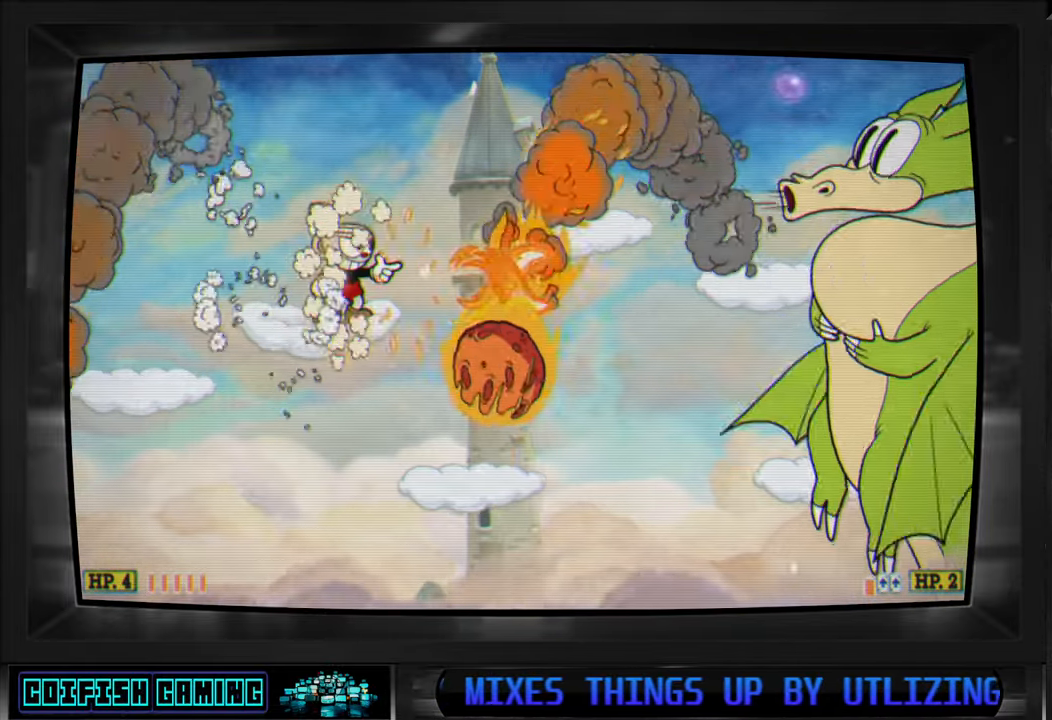
{"buttons": ["X"], "left_stick": "center", "right_stick": "center", "events": []}
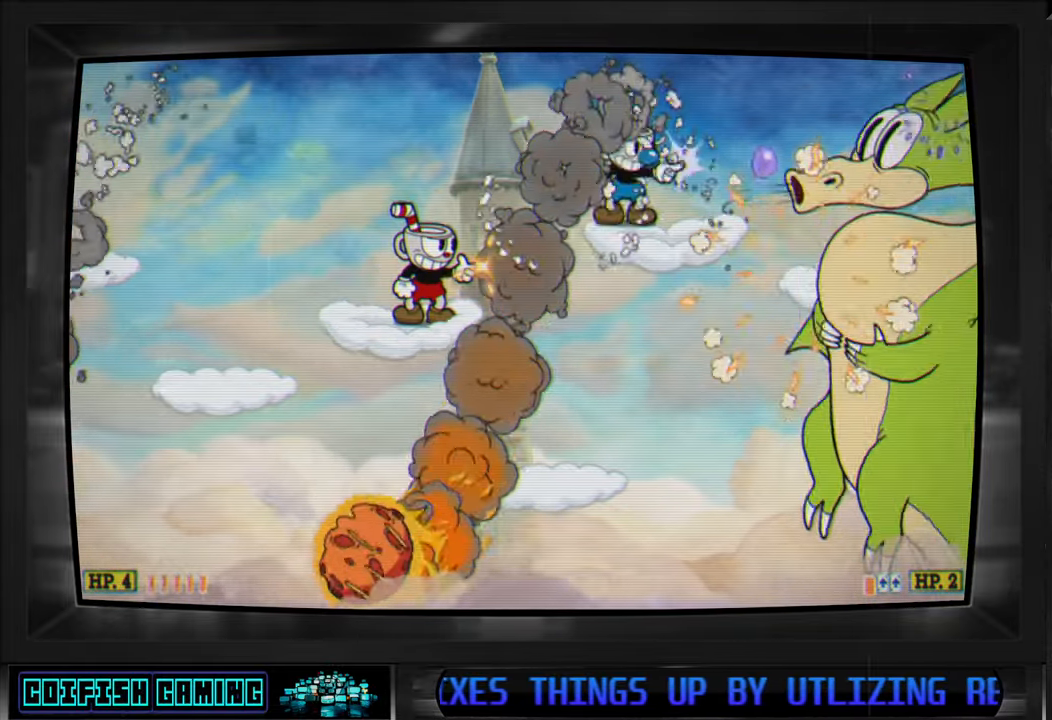
{"buttons": ["X"], "left_stick": "center", "right_stick": "center", "events": []}
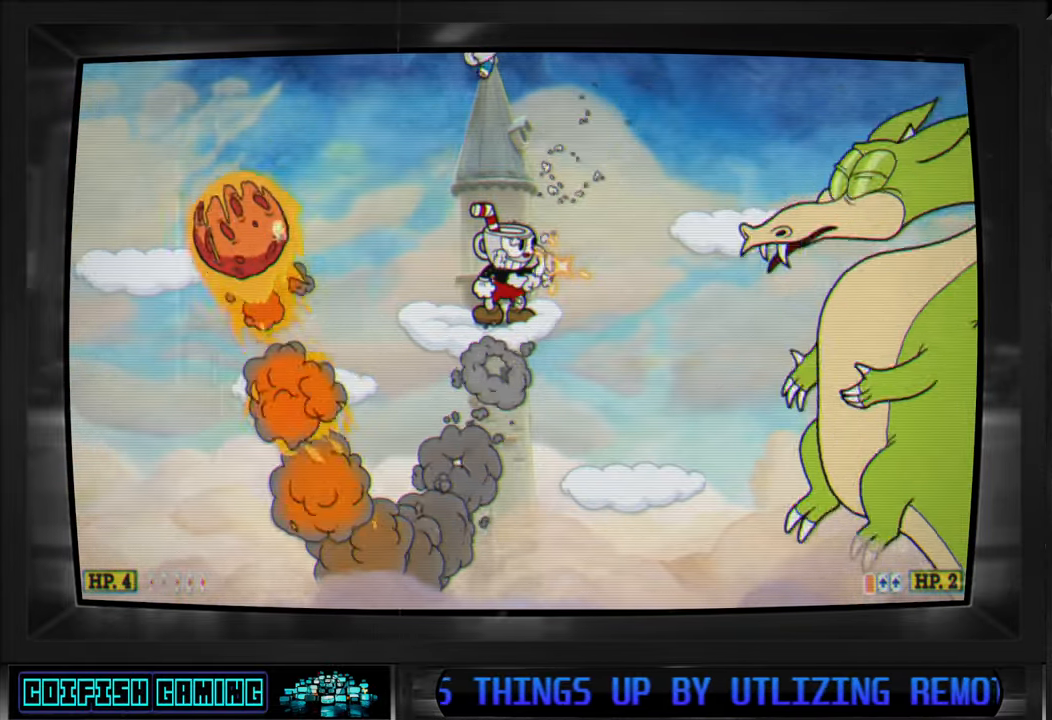
{"buttons": ["X", "DPAD_LEFT"], "left_stick": "center", "right_stick": "center", "events": [[333, "X", "up"], [400, "DPAD_LEFT", "down"], [450, "X", "down"]]}
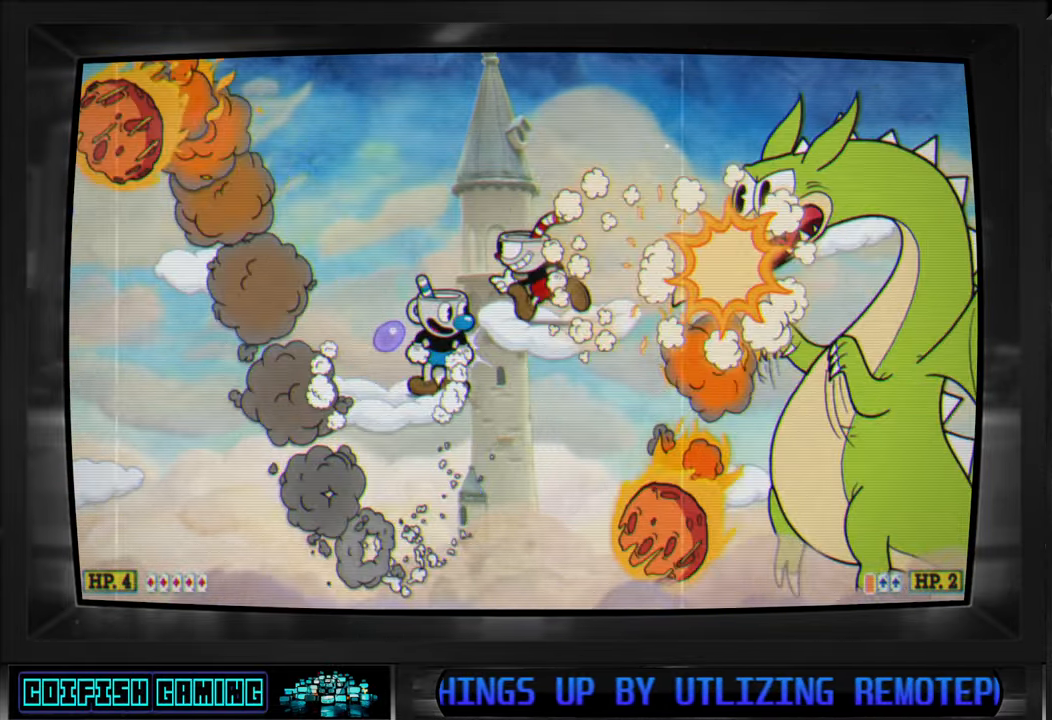
{"buttons": ["X", "DPAD_LEFT"], "left_stick": "center", "right_stick": "center", "events": [[67, "A", "down"], [183, "A", "up"]]}
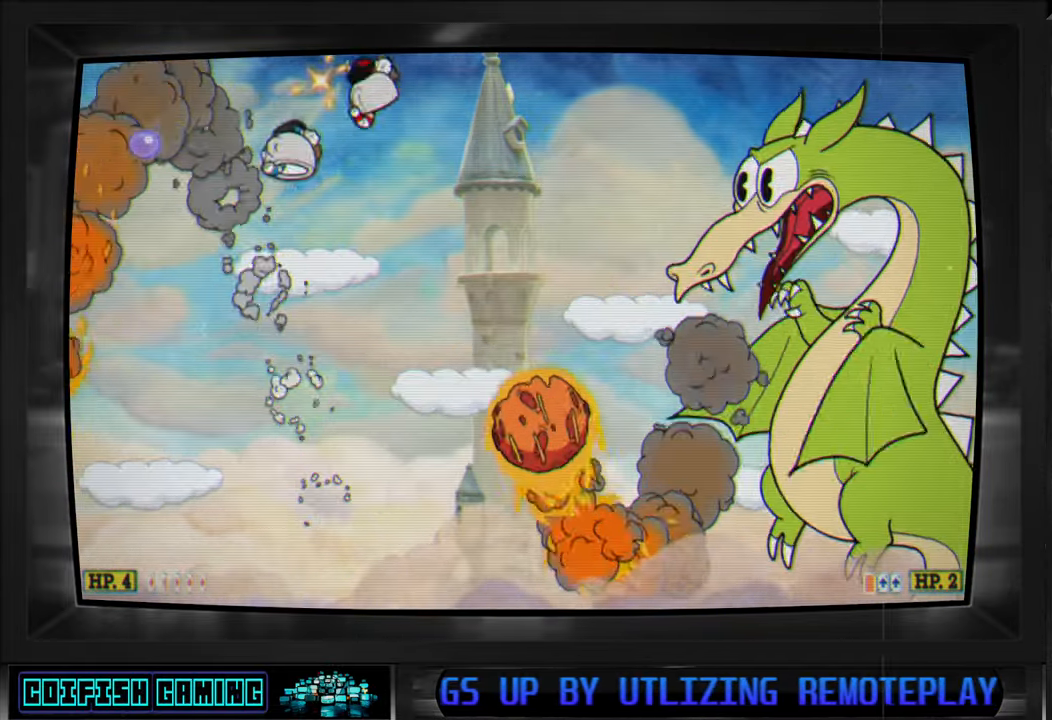
{"buttons": ["A", "X", "DPAD_LEFT"], "left_stick": "center", "right_stick": "center", "events": [[133, "DPAD_LEFT", "up"], [333, "DPAD_LEFT", "down"], [450, "A", "down"]]}
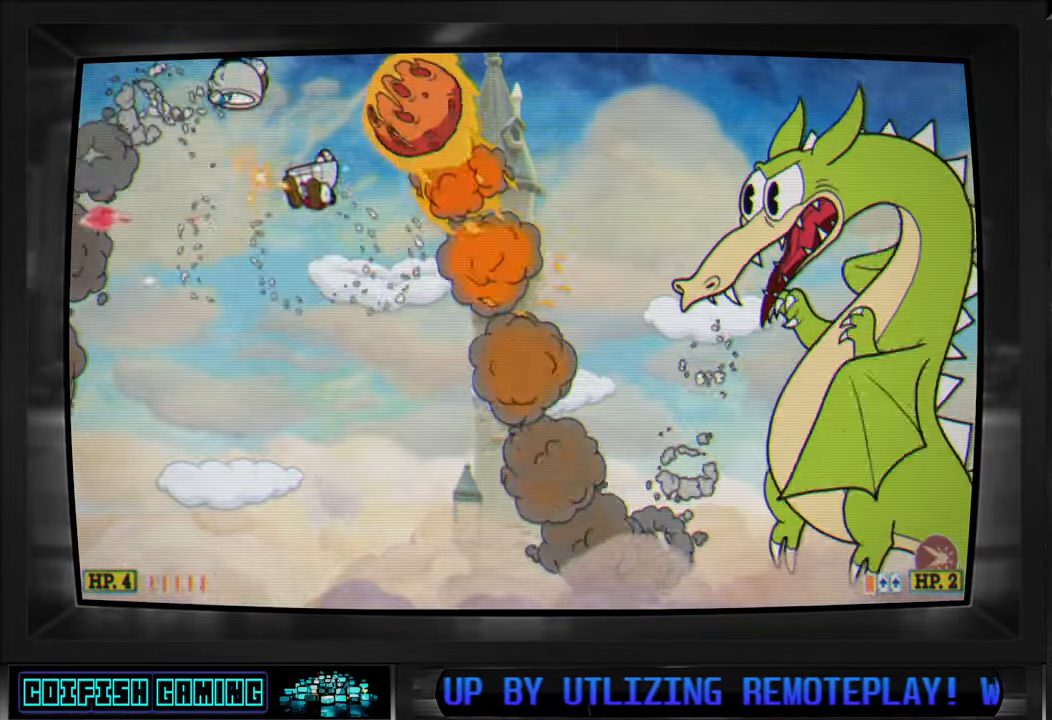
{"buttons": ["X", "DPAD_UP", "DPAD_RIGHT"], "left_stick": "center", "right_stick": "center", "events": [[133, "DPAD_LEFT", "up"], [167, "DPAD_RIGHT", "down"], [283, "DPAD_UP", "down"], [333, "DPAD_UP", "up"], [433, "DPAD_UP", "down"], [450, "A", "up"]]}
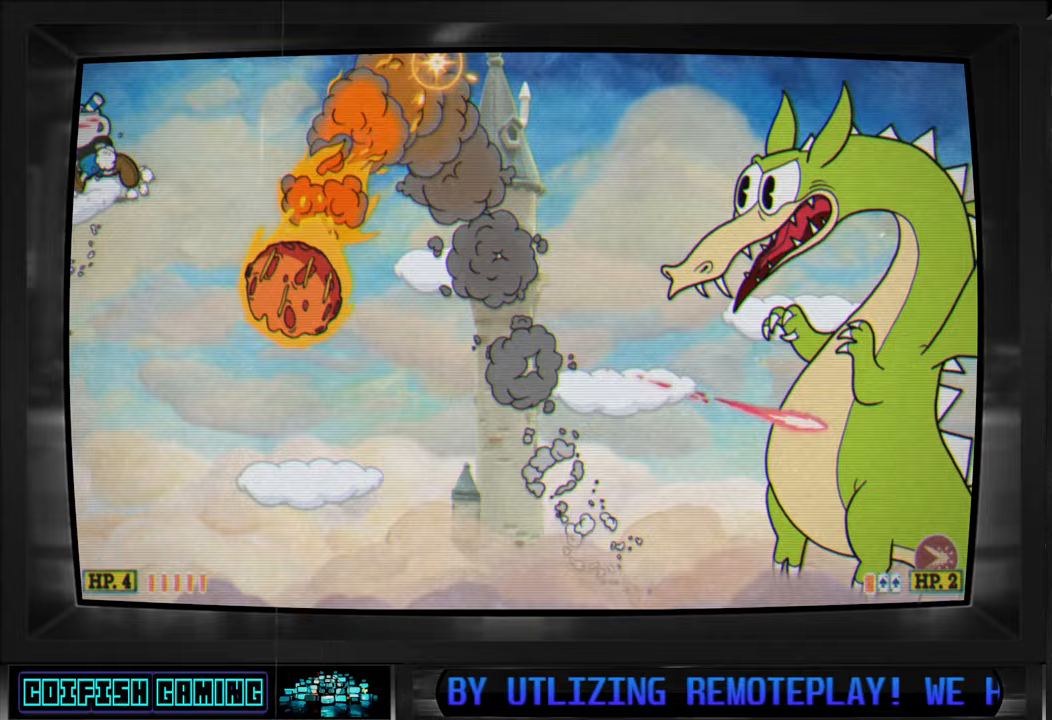
{"buttons": ["X"], "left_stick": "center", "right_stick": "center", "events": [[83, "DPAD_UP", "up"], [117, "DPAD_RIGHT", "up"]]}
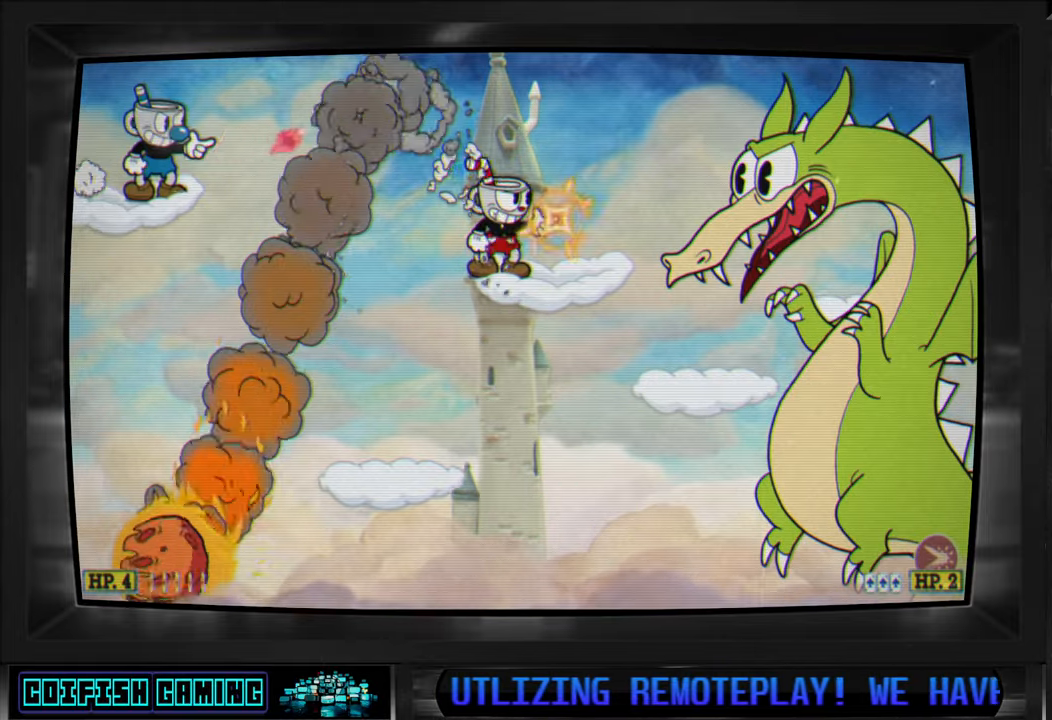
{"buttons": ["X", "DPAD_LEFT"], "left_stick": "center", "right_stick": "center", "events": [[183, "X", "up"], [283, "X", "down"], [500, "DPAD_LEFT", "down"]]}
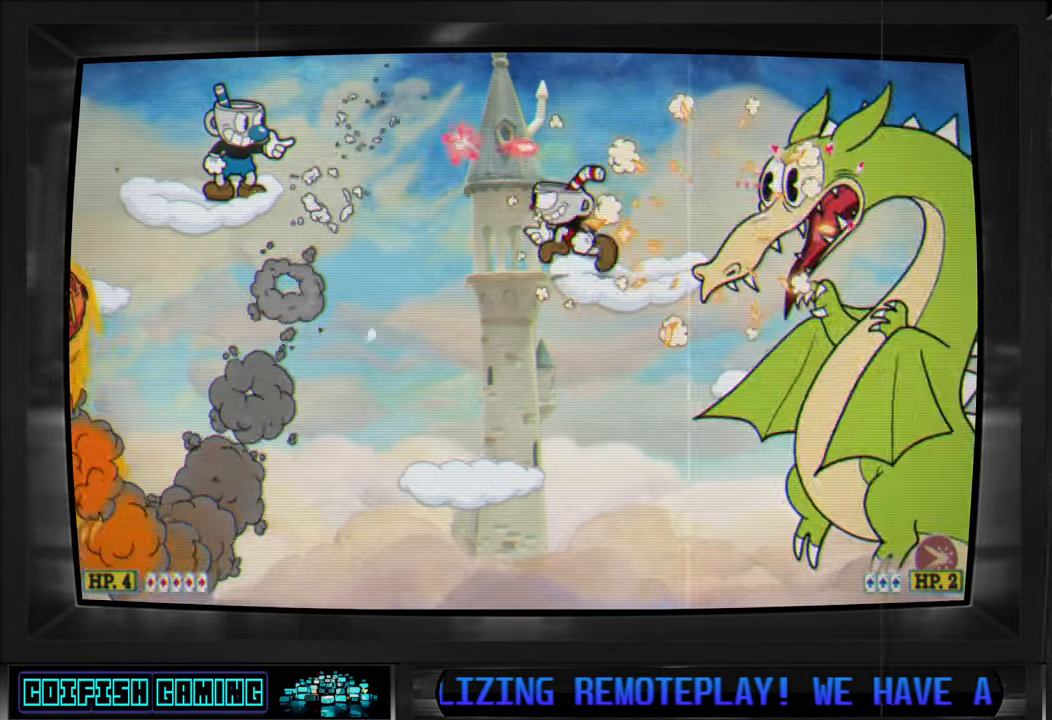
{"buttons": ["X", "DPAD_LEFT"], "left_stick": "center", "right_stick": "center", "events": [[100, "A", "down"], [467, "A", "up"]]}
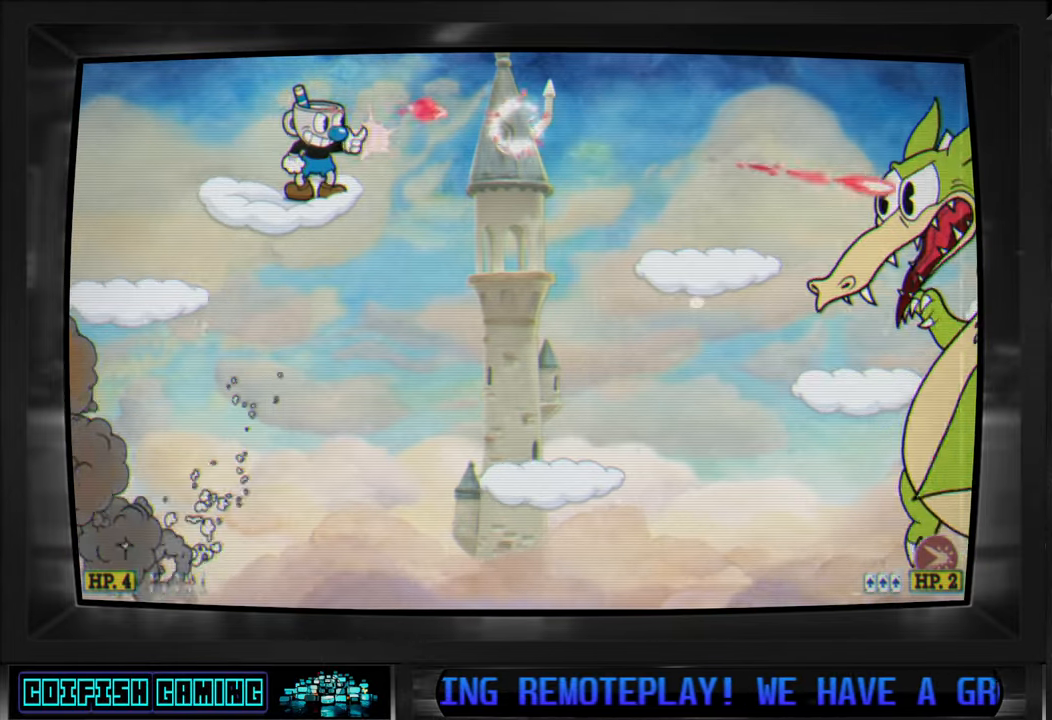
{"buttons": ["X"], "left_stick": "center", "right_stick": "center", "events": [[333, "DPAD_LEFT", "up"]]}
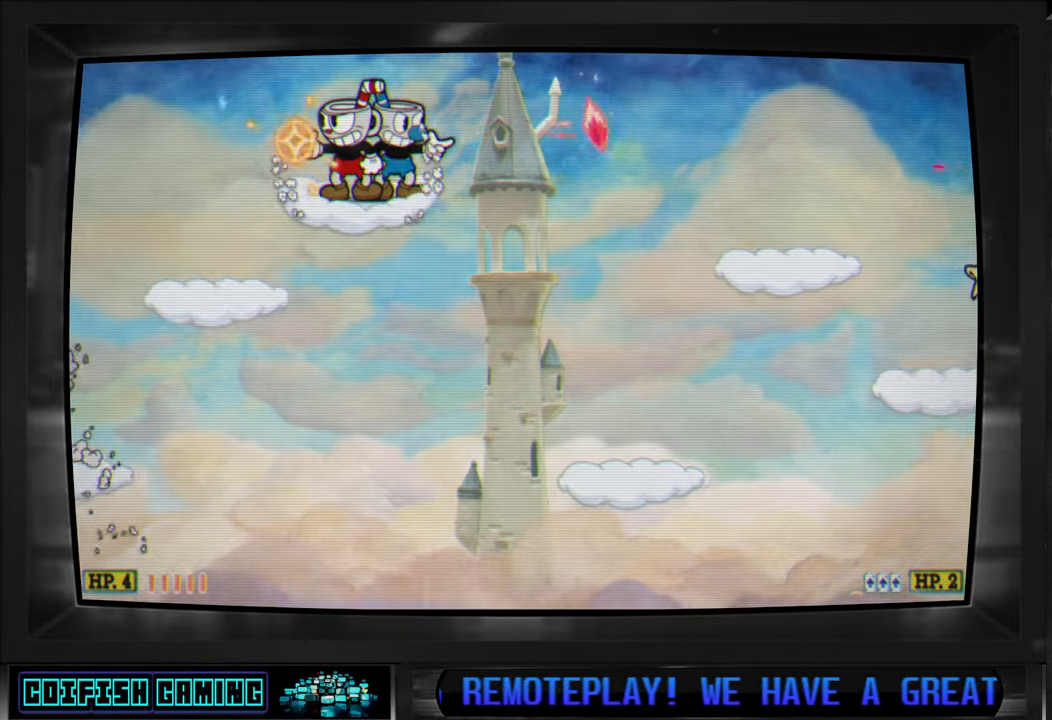
{"buttons": ["X", "DPAD_LEFT"], "left_stick": "center", "right_stick": "center", "events": [[250, "A", "down"], [333, "DPAD_LEFT", "down"], [350, "A", "up"]]}
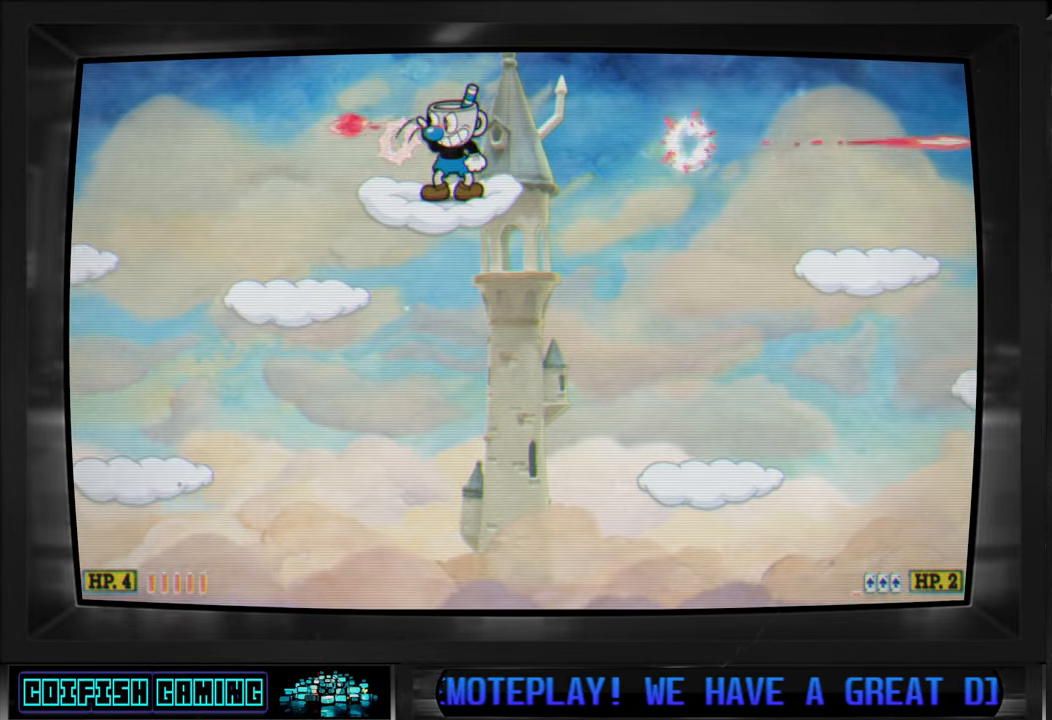
{"buttons": ["X"], "left_stick": "center", "right_stick": "center", "events": [[17, "DPAD_LEFT", "up"], [367, "DPAD_LEFT", "down"], [483, "DPAD_LEFT", "up"]]}
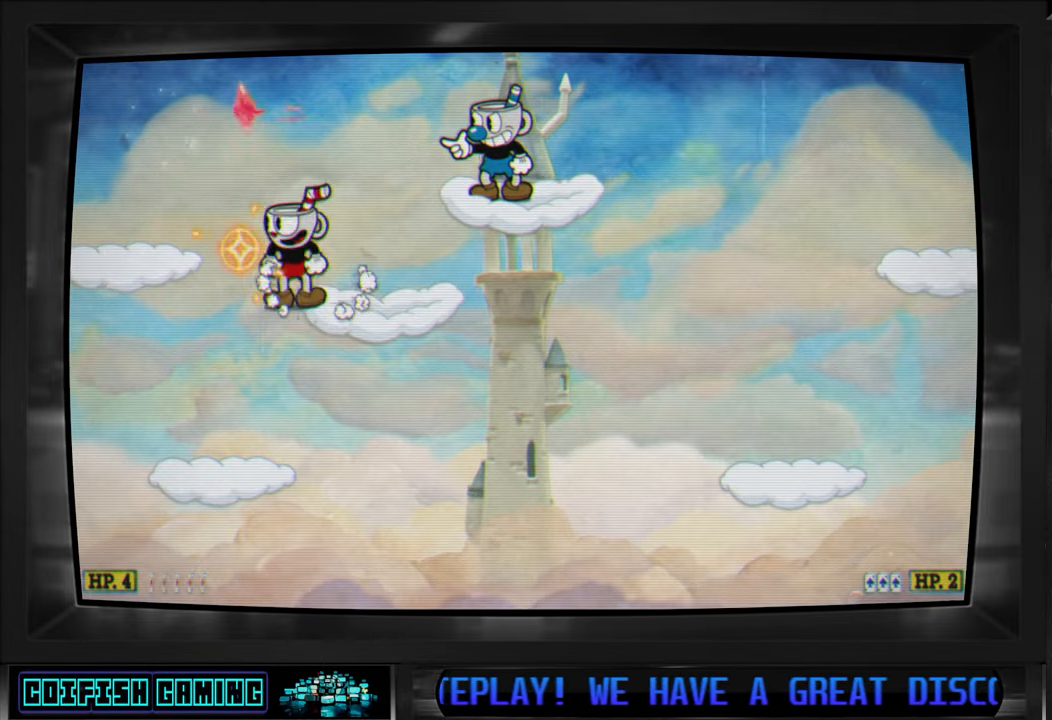
{"buttons": ["X"], "left_stick": "center", "right_stick": "center", "events": [[300, "DPAD_LEFT", "down"], [383, "DPAD_LEFT", "up"]]}
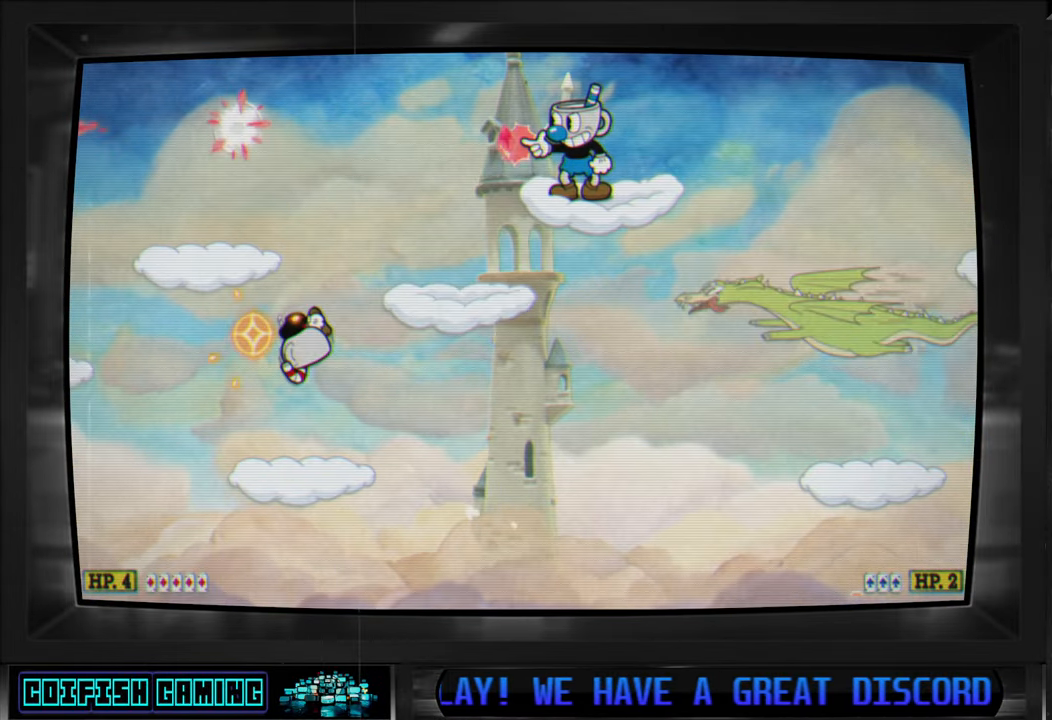
{"buttons": ["X"], "left_stick": "center", "right_stick": "center", "events": []}
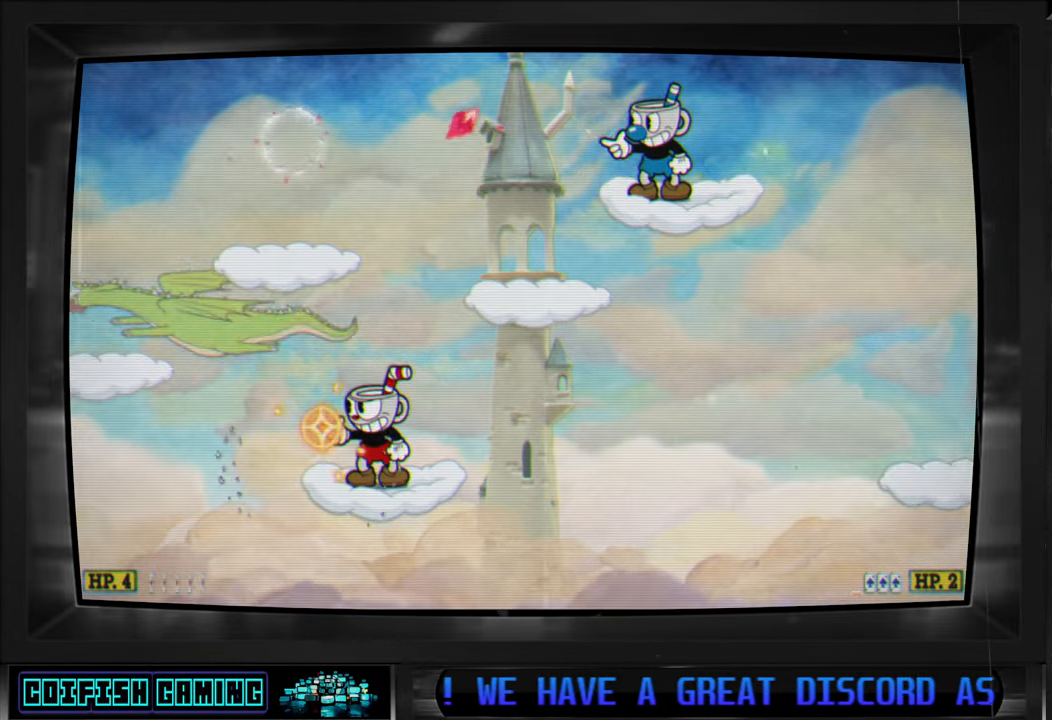
{"buttons": ["X"], "left_stick": "center", "right_stick": "center", "events": []}